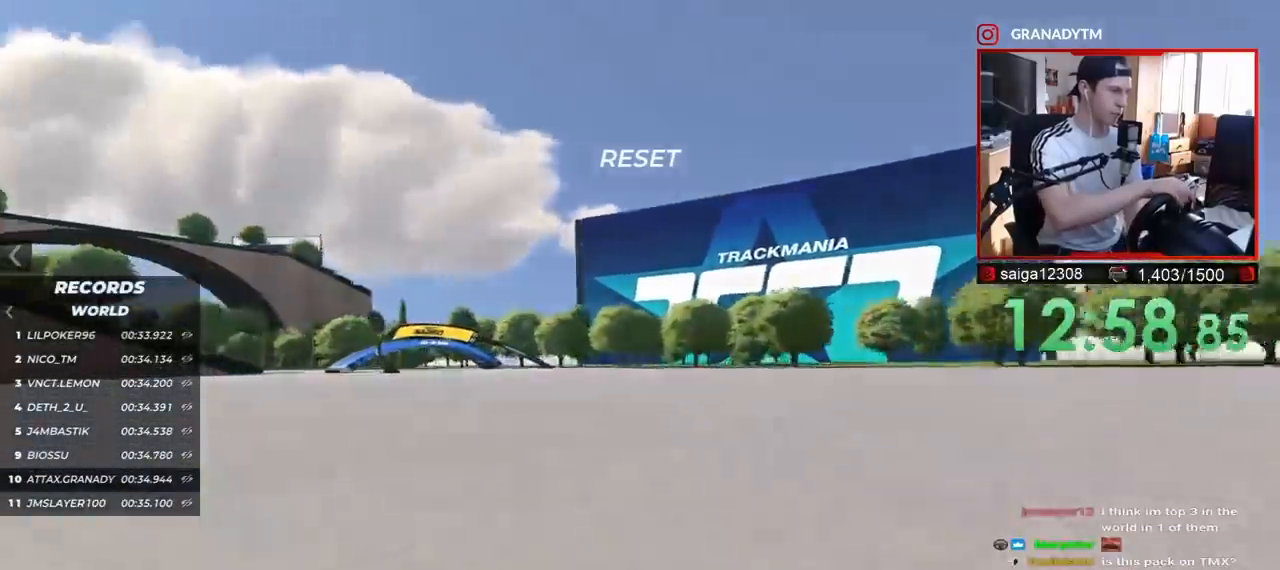
Gameplay with keyboard; each line is a JSON object with the keys held at the frame after it. "events" lists presses ("down") and releases ("up") of "down", "left", "right" and "up" between this image and that frame as [ms after this image, input, new state], when the widget could be followed in between. No other keys are recorded. Mouse input is not recorded.
{"keys": ["left", "up"], "events": []}
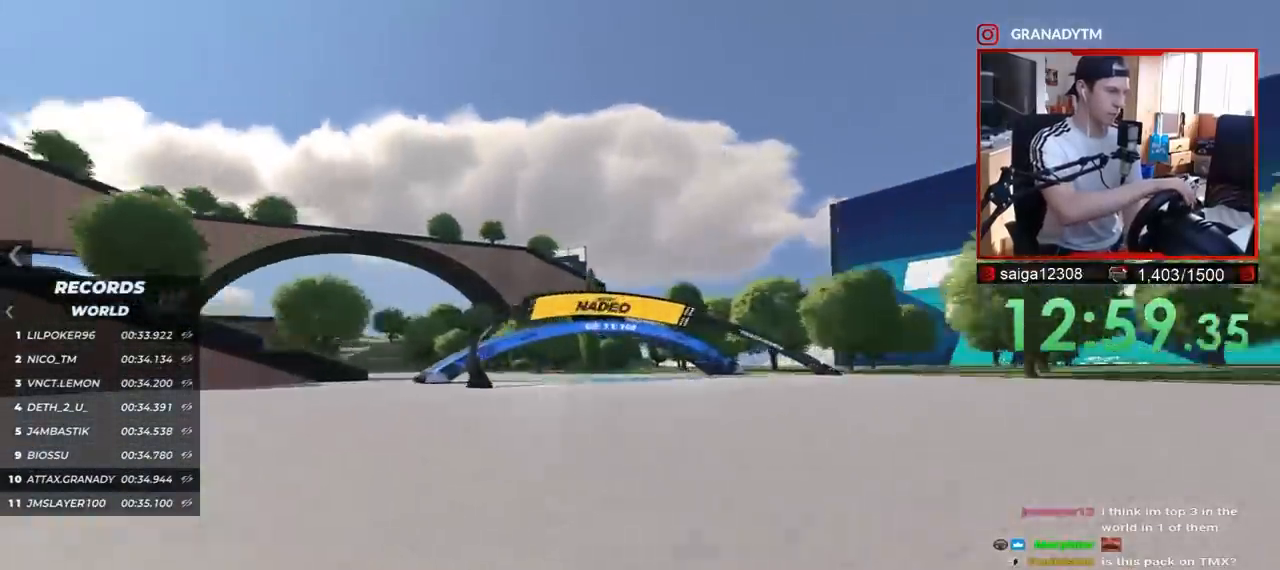
{"keys": ["left", "up"], "events": []}
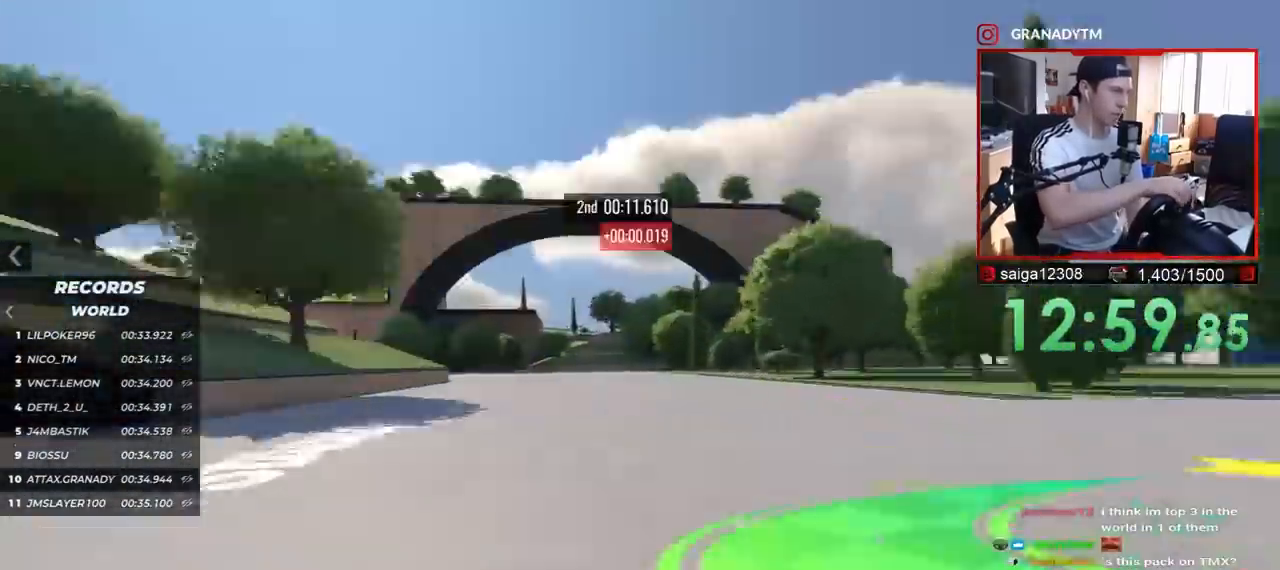
{"keys": ["left", "up"], "events": []}
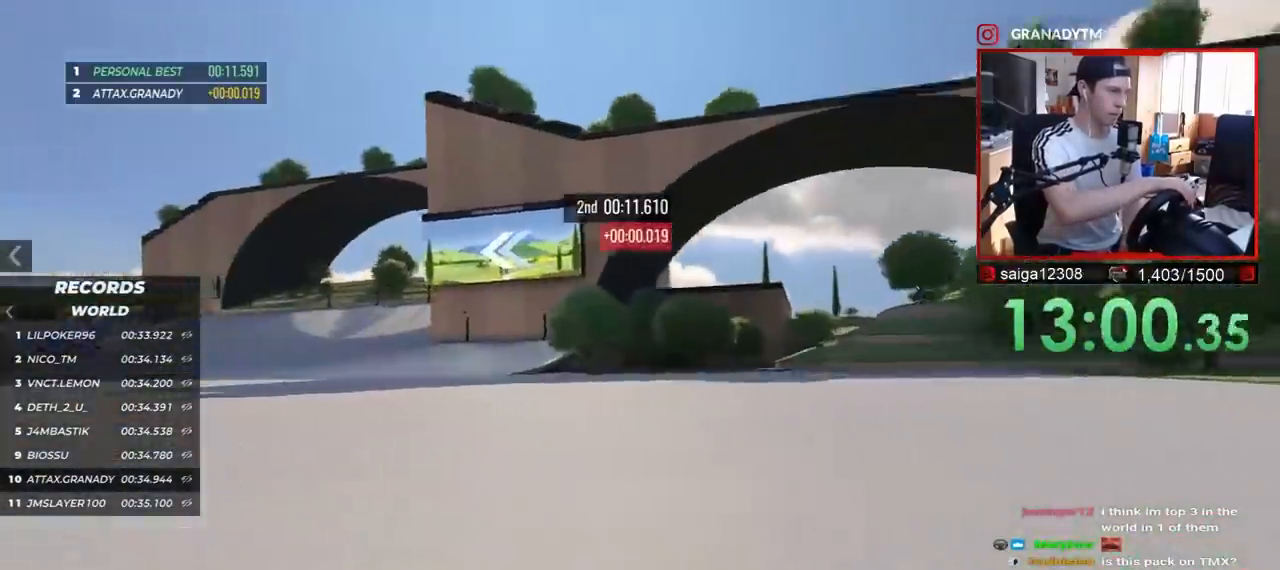
{"keys": ["left", "up"], "events": []}
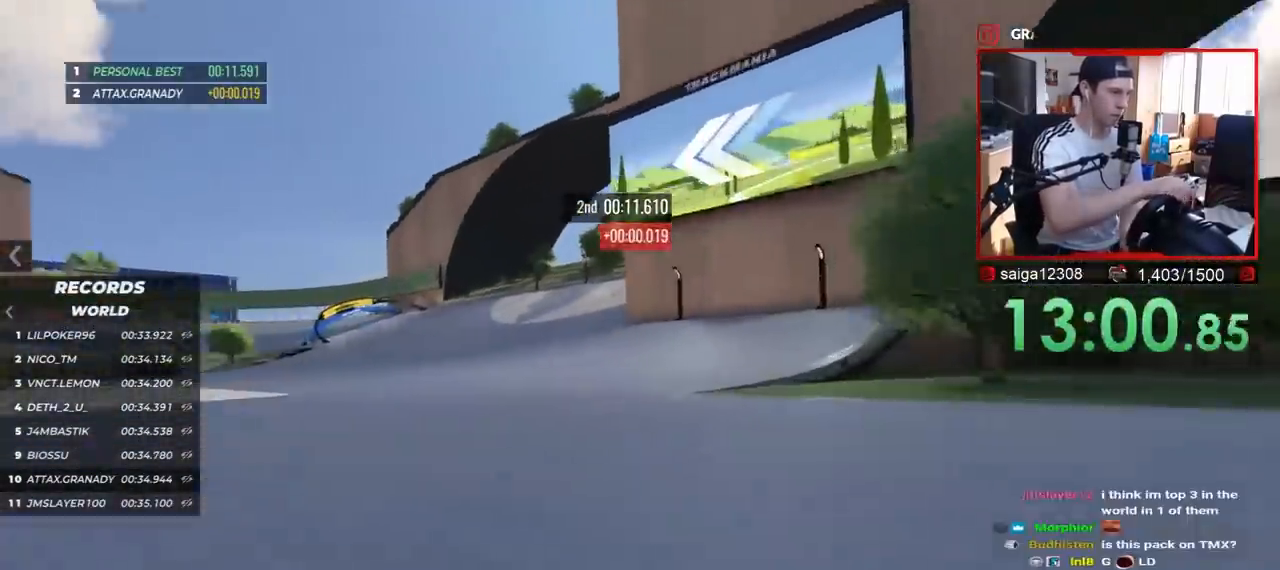
{"keys": ["left", "up"], "events": [[300, "left", "up"], [467, "left", "down"]]}
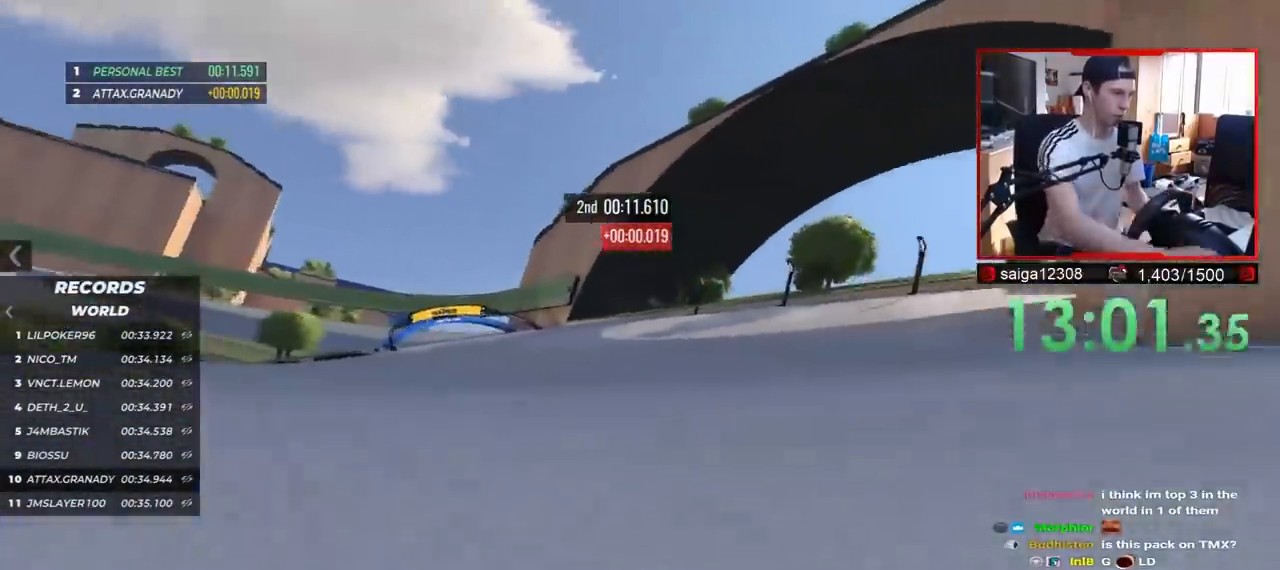
{"keys": ["left", "up"], "events": []}
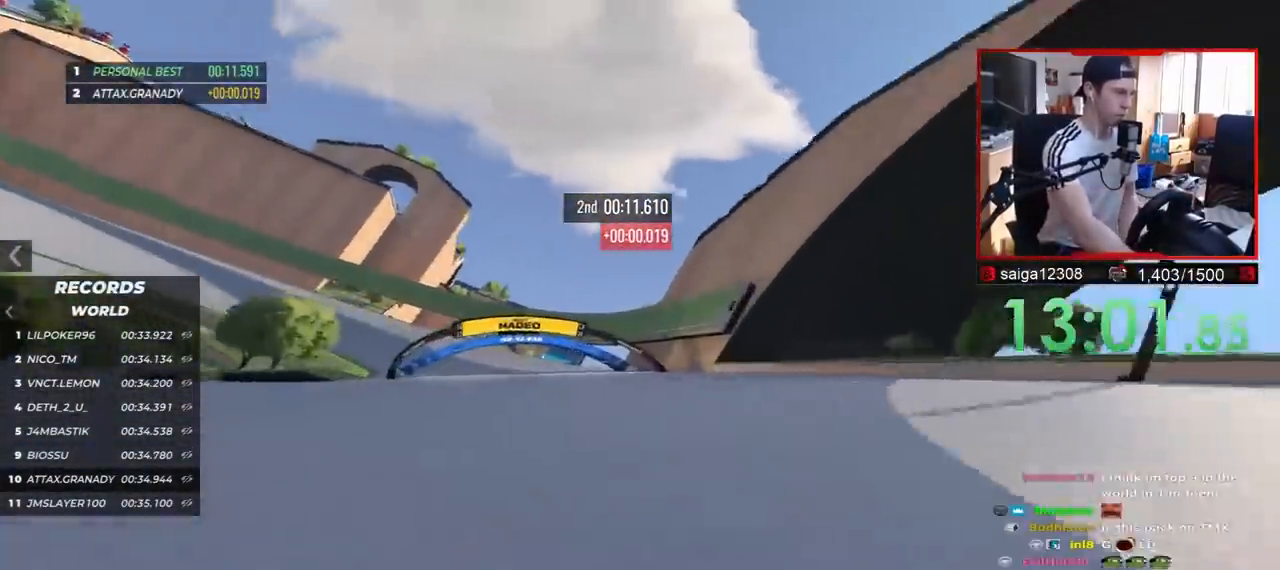
{"keys": ["down", "left", "up"], "events": [[67, "down", "down"]]}
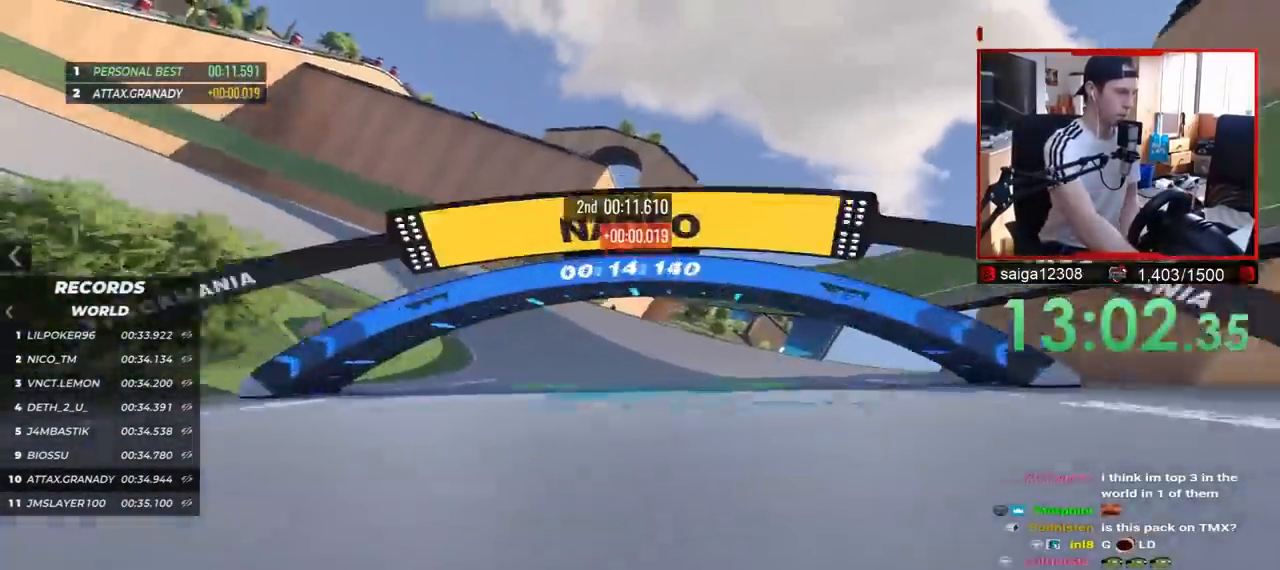
{"keys": ["down", "left", "up"], "events": []}
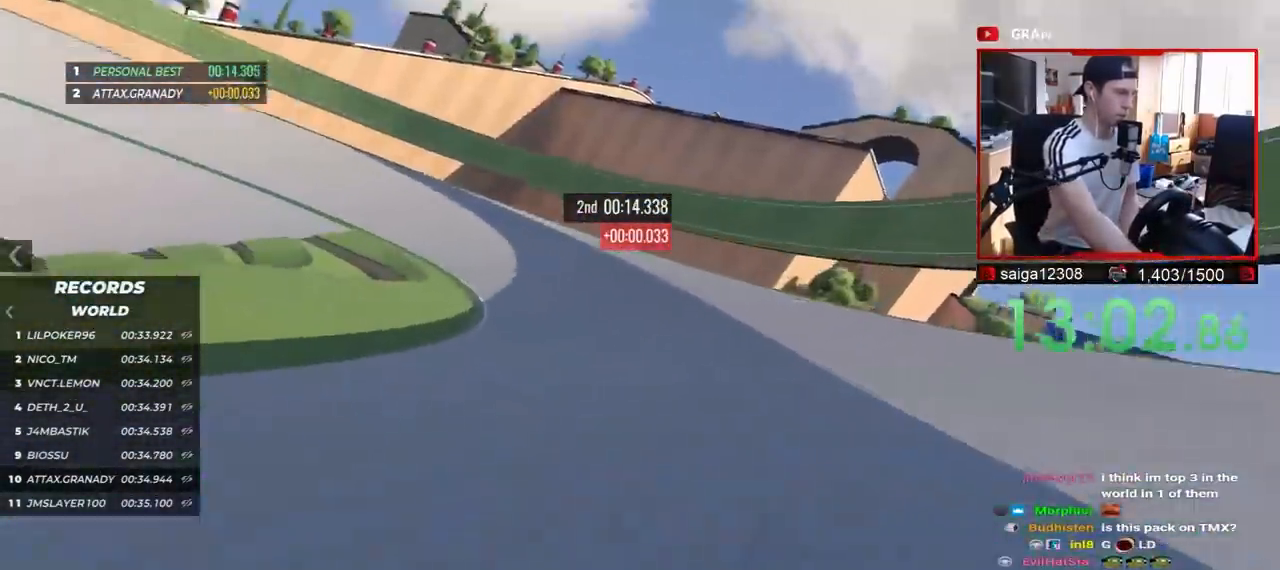
{"keys": ["down", "left", "up"], "events": [[167, "up", "up"], [367, "up", "down"]]}
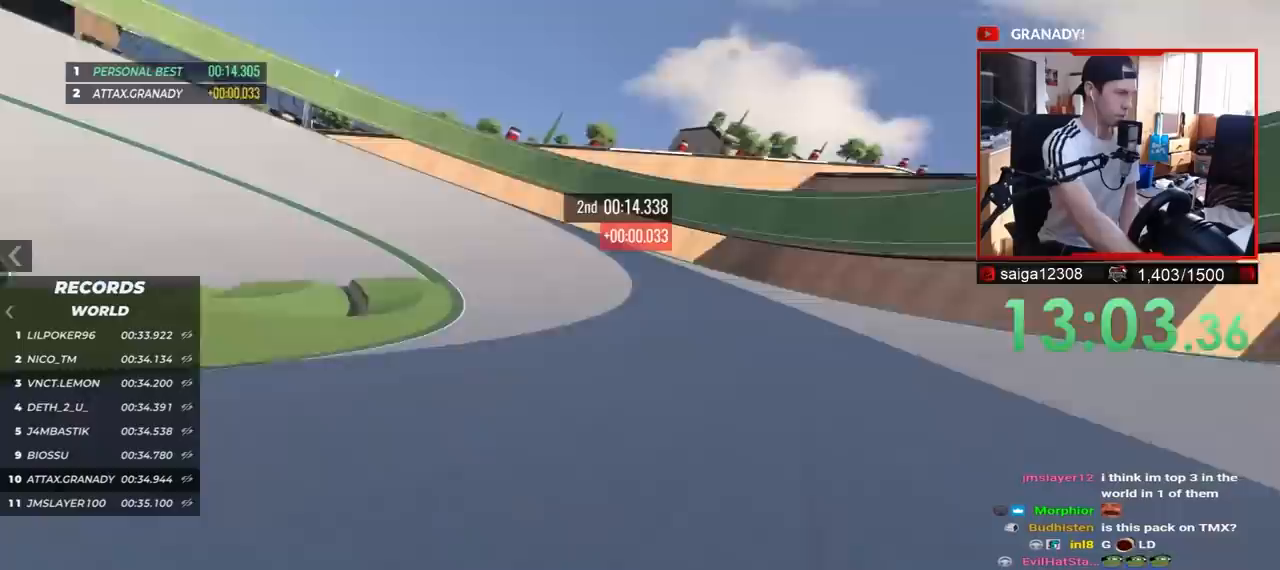
{"keys": ["left", "up"], "events": [[267, "down", "up"]]}
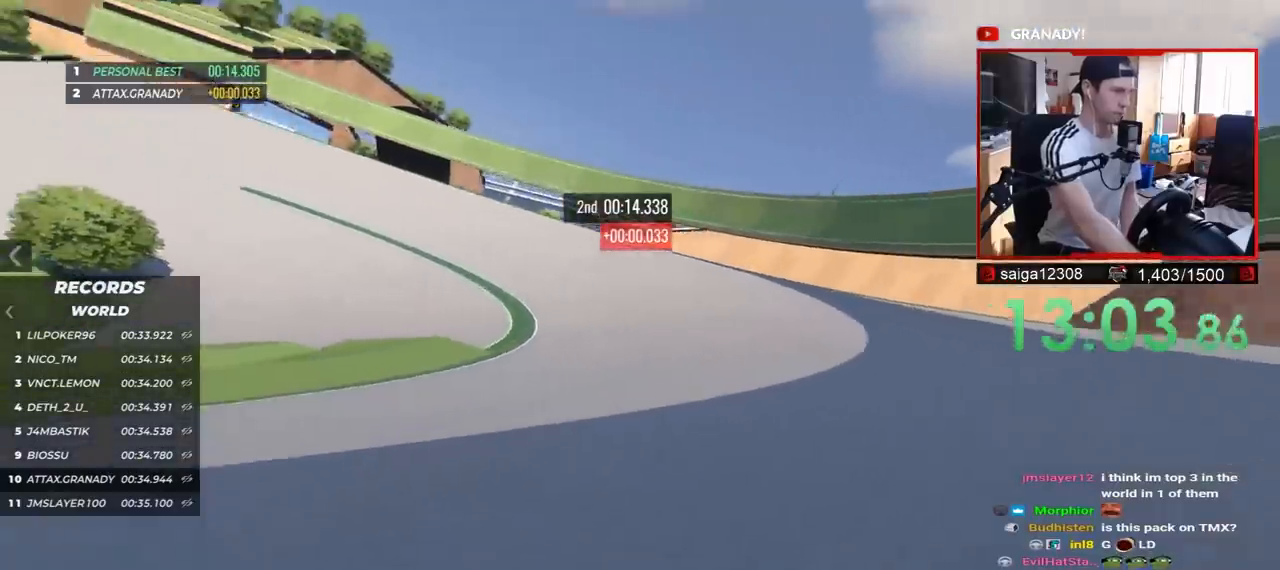
{"keys": ["left", "up"], "events": [[33, "down", "down"], [67, "down", "up"]]}
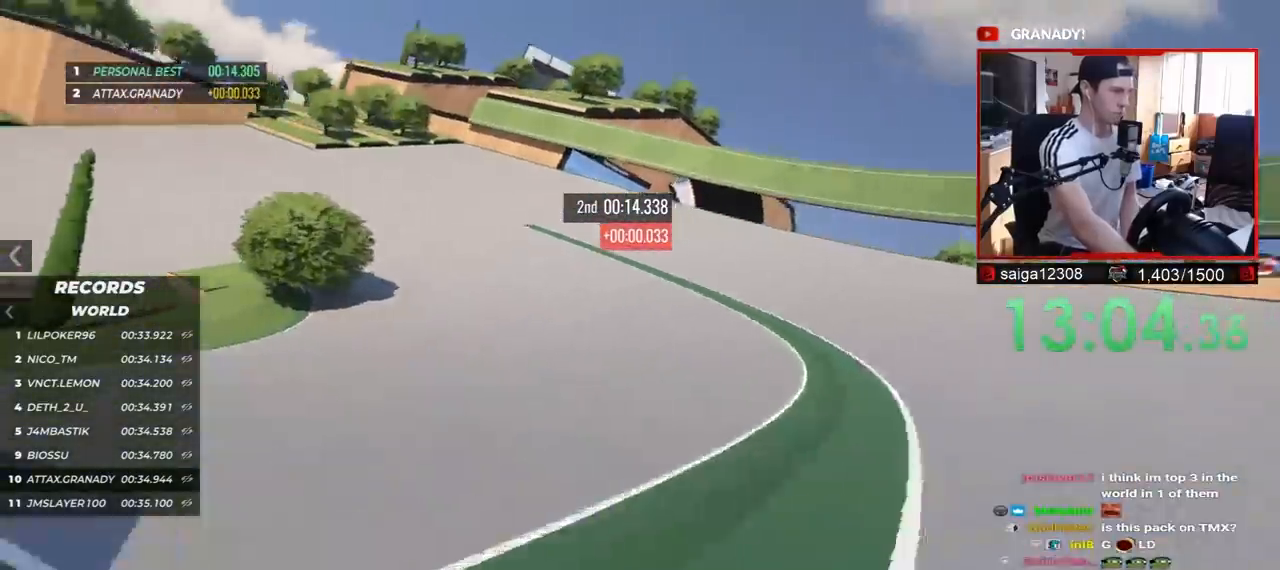
{"keys": ["left", "up"], "events": []}
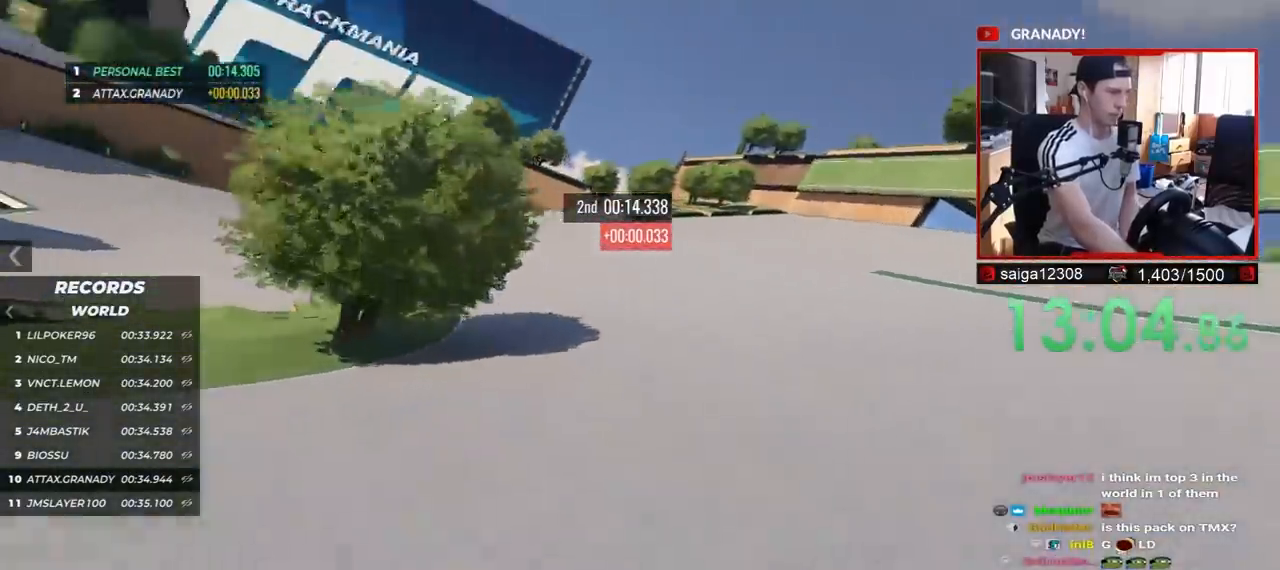
{"keys": ["left", "up"], "events": [[83, "up", "up"], [133, "up", "down"]]}
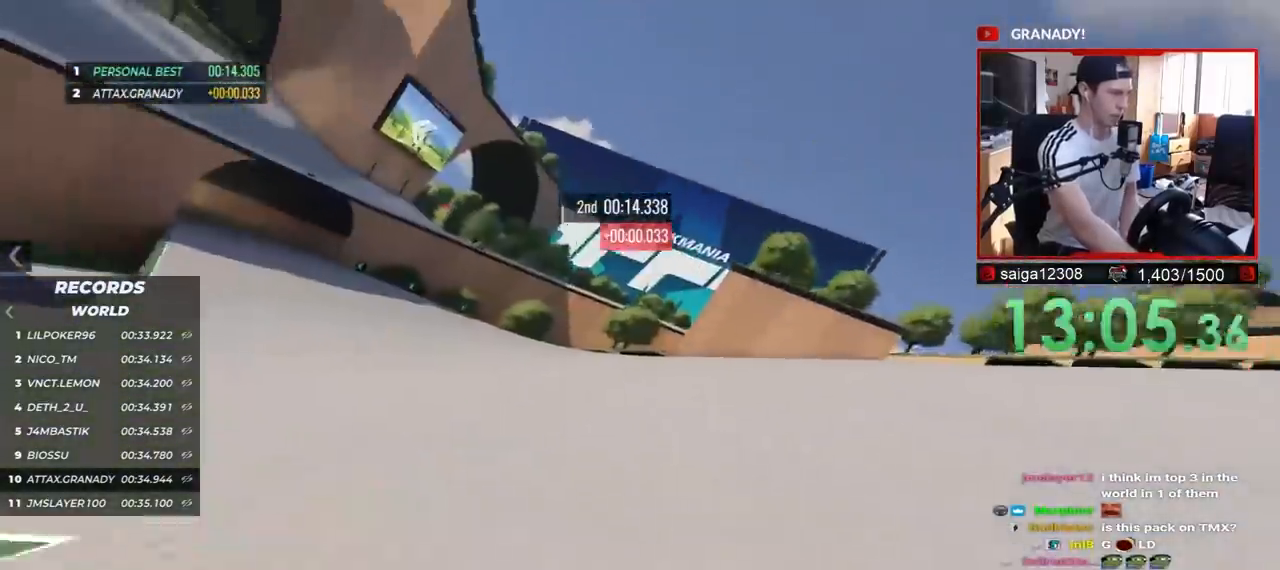
{"keys": ["left"], "events": [[467, "up", "up"]]}
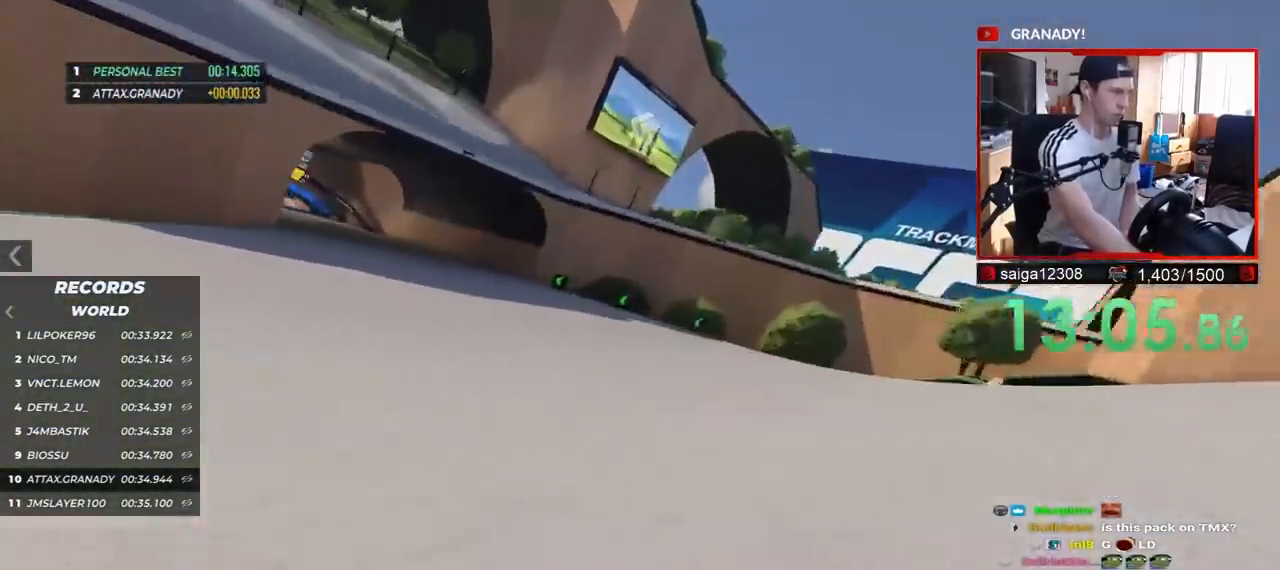
{"keys": ["left", "up"], "events": [[17, "up", "down"], [267, "up", "up"], [300, "up", "down"]]}
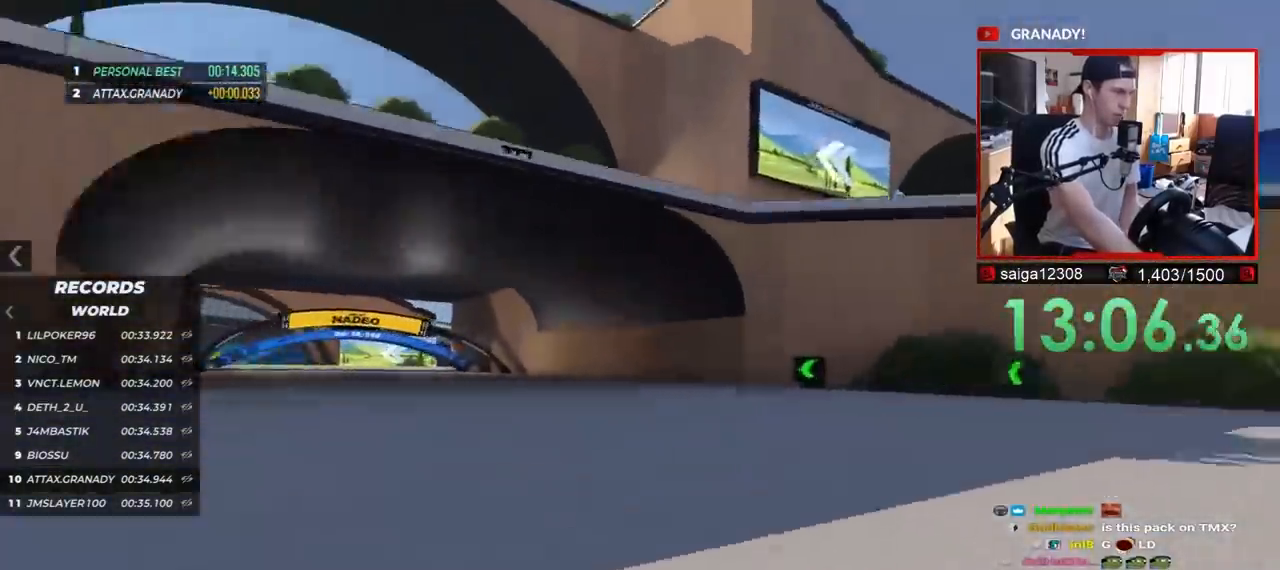
{"keys": ["left", "up"], "events": []}
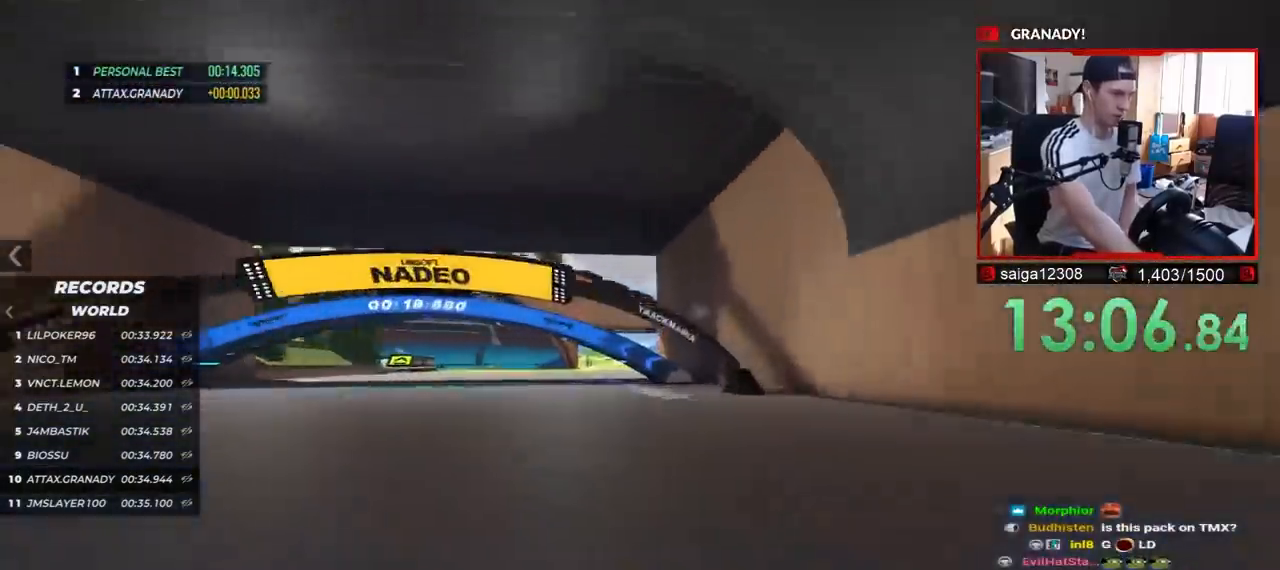
{"keys": ["left", "up"], "events": [[100, "left", "up"], [167, "right", "down"], [433, "right", "up"], [483, "left", "down"]]}
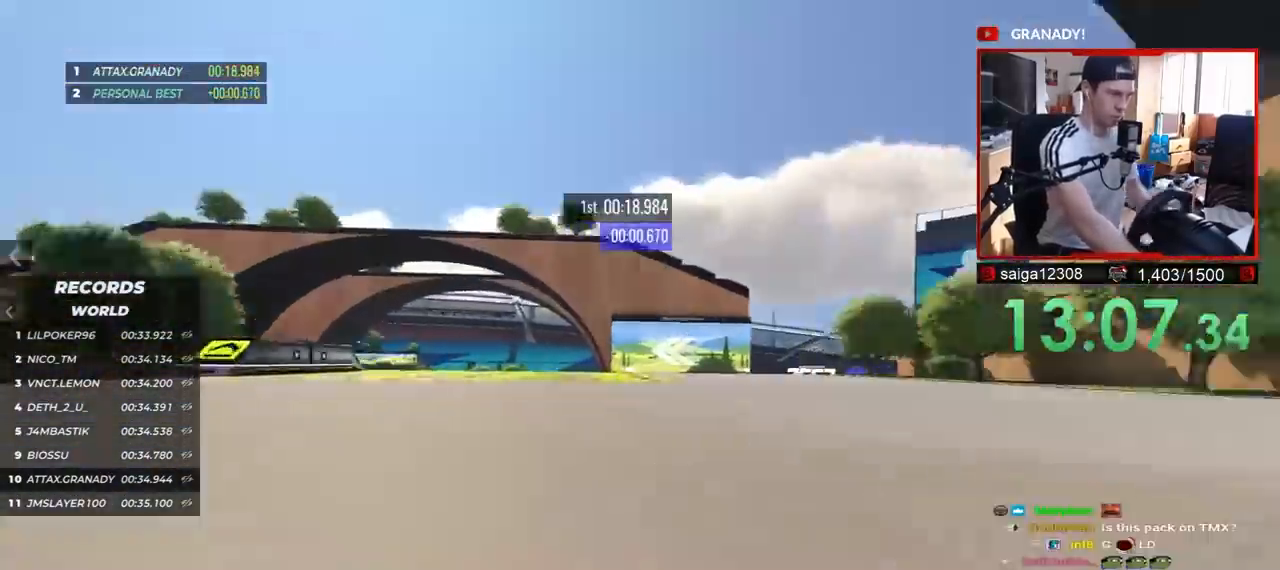
{"keys": ["left", "up"], "events": [[283, "up", "up"], [367, "up", "down"]]}
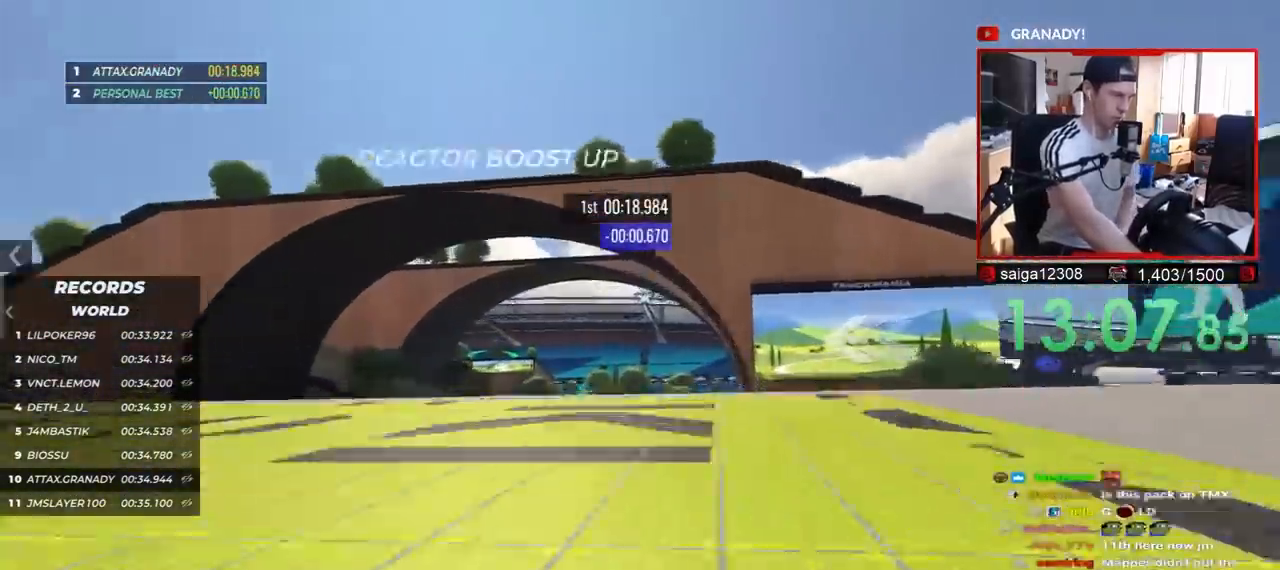
{"keys": ["right", "up"], "events": [[200, "down", "down"], [333, "down", "up"], [333, "left", "up"], [467, "right", "down"]]}
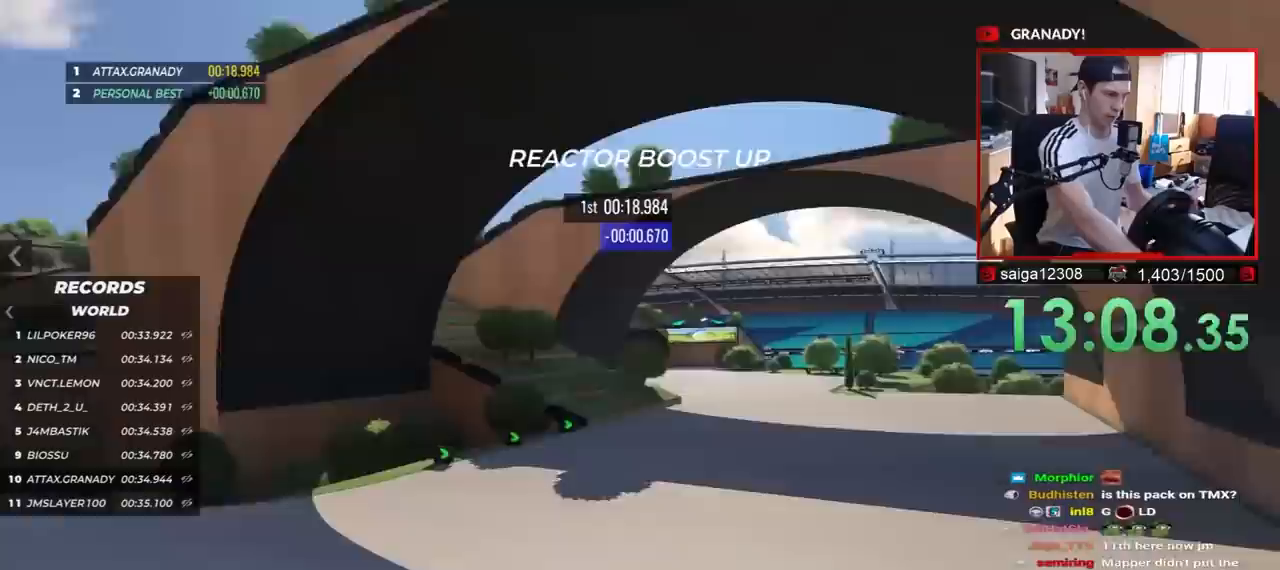
{"keys": ["left", "up"], "events": [[250, "right", "up"], [383, "left", "down"]]}
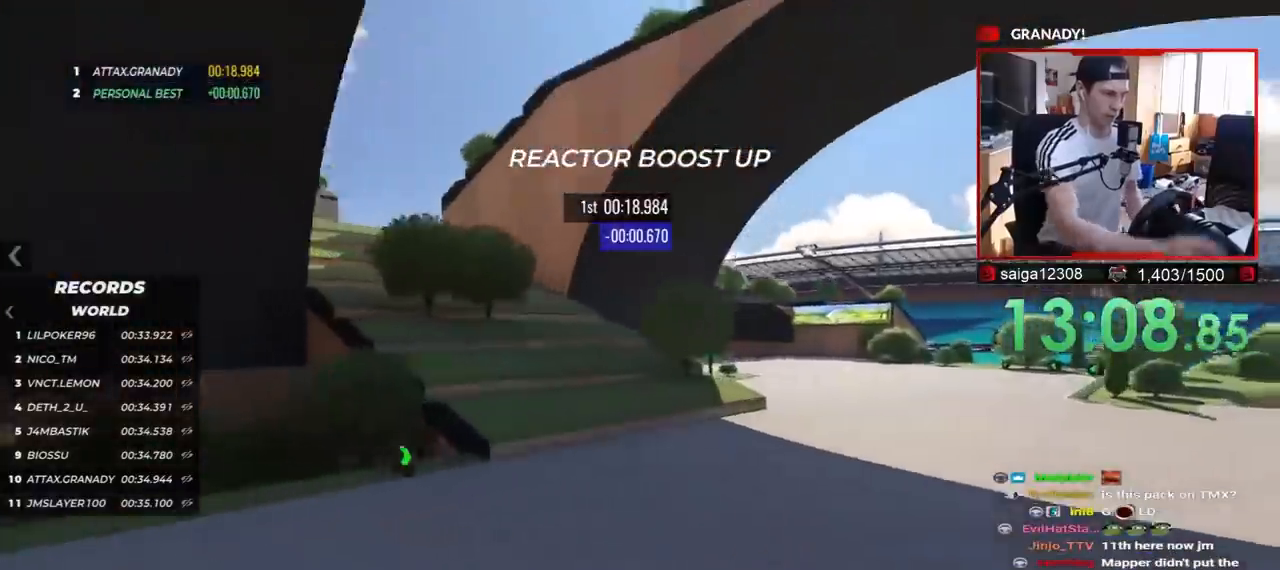
{"keys": ["right", "up"], "events": [[317, "left", "up"], [400, "right", "down"]]}
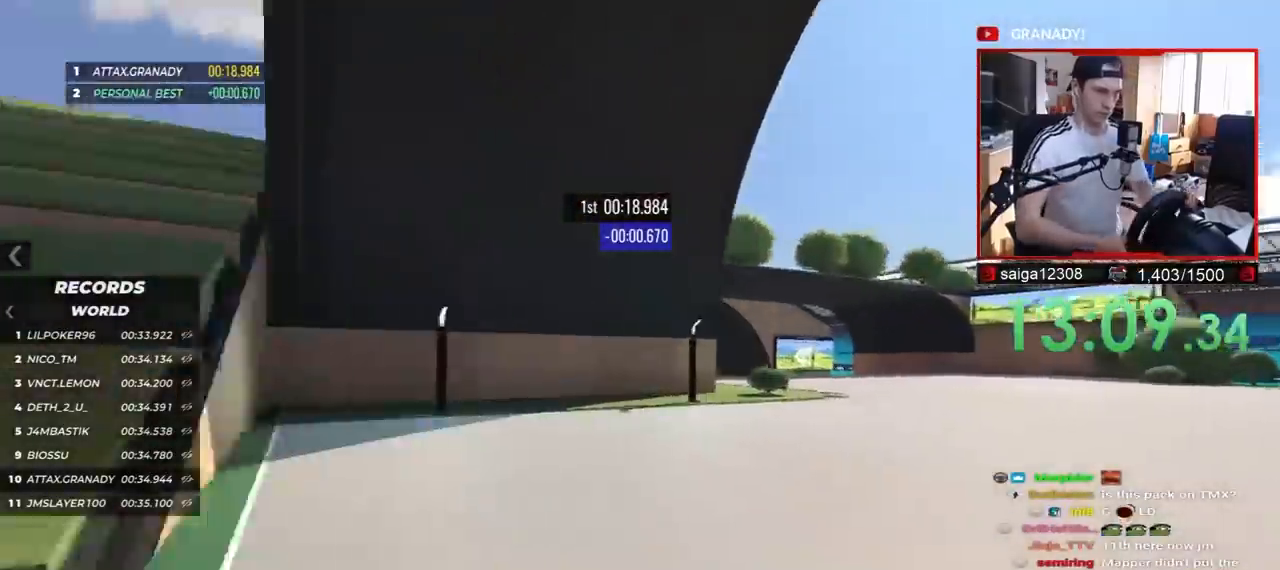
{"keys": ["left", "up"], "events": [[167, "right", "up"], [283, "left", "down"]]}
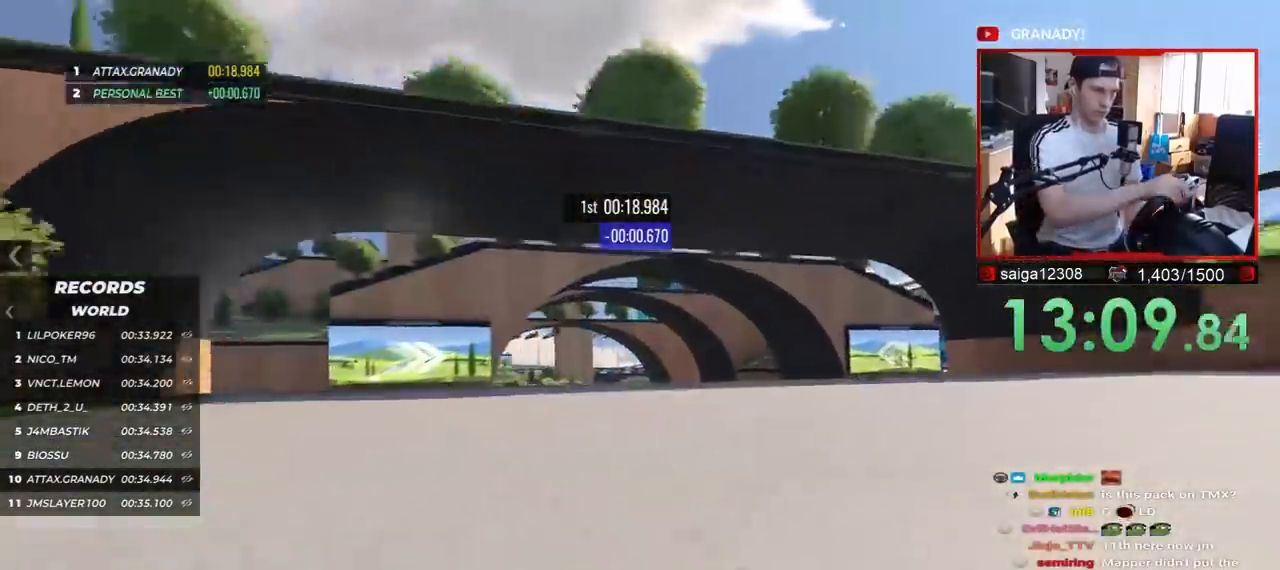
{"keys": ["up"], "events": [[367, "left", "up"]]}
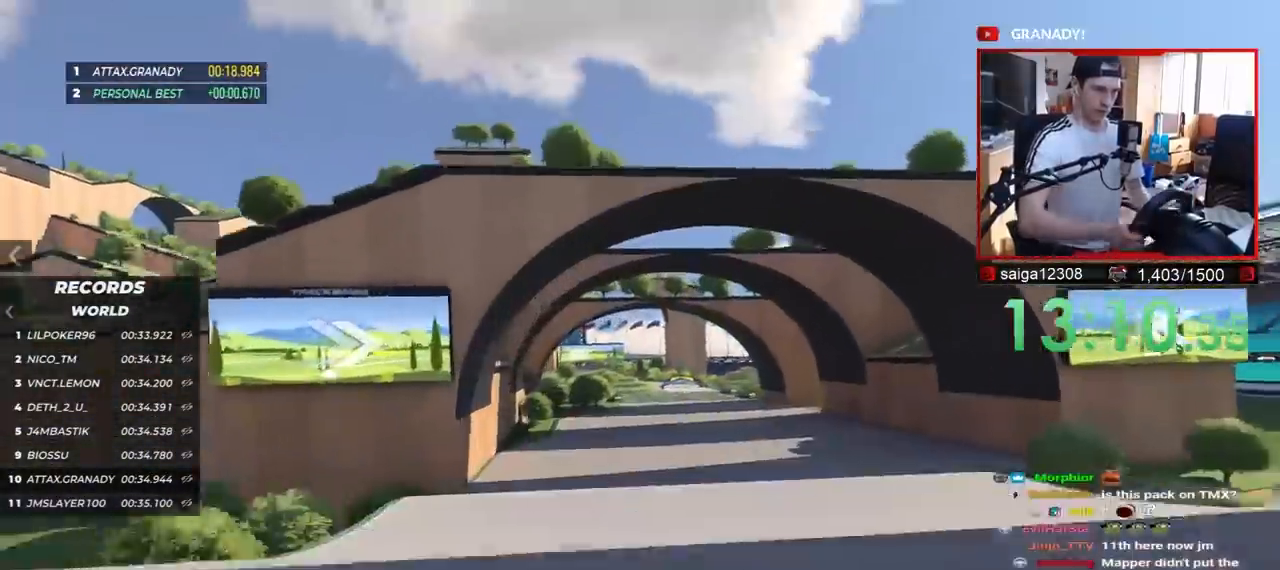
{"keys": ["right", "up"], "events": [[50, "right", "down"]]}